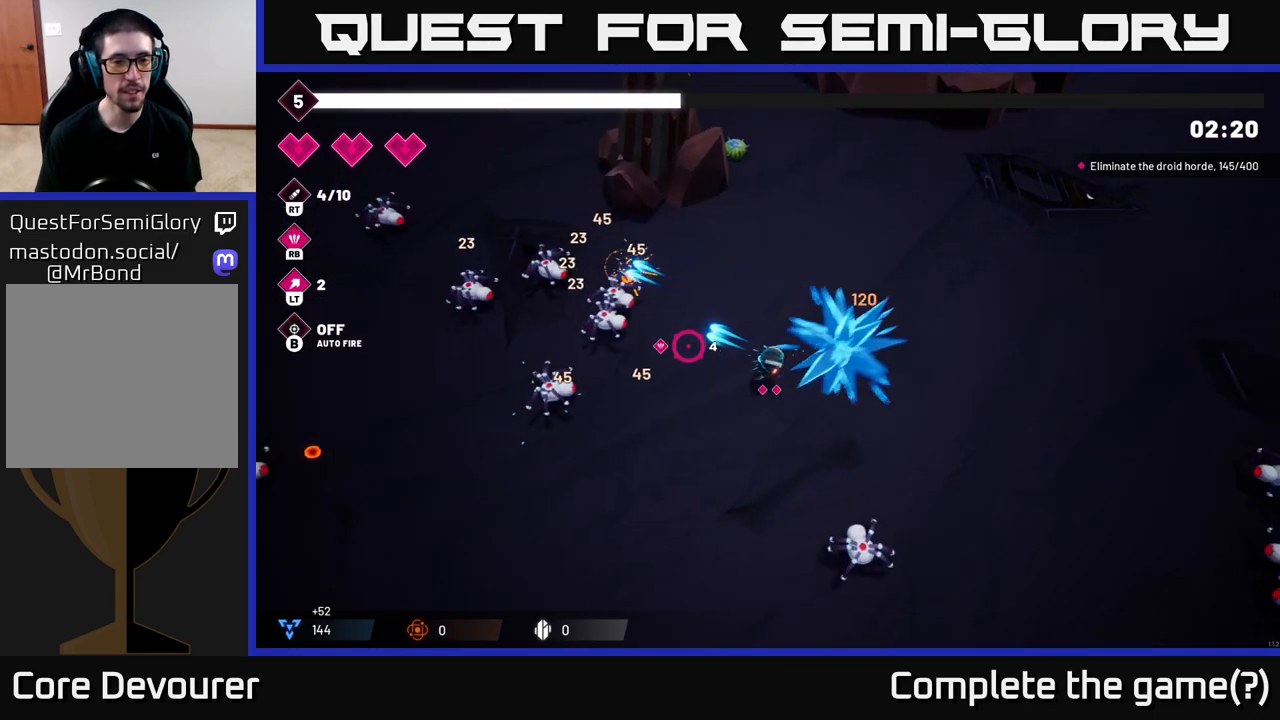
Gameplay with a controller (Xbox layout); each line is a JSON object with the inputs held at the frame after it. "events" lists button and stick changes between this image and that frame as [ms after this image, input, new state], when the widget could be followed in between.
{"buttons": ["R2"], "left_stick": "up-left", "right_stick": "up-left", "events": [[317, "left_stick", "up-left"], [400, "right_stick", "up-left"]]}
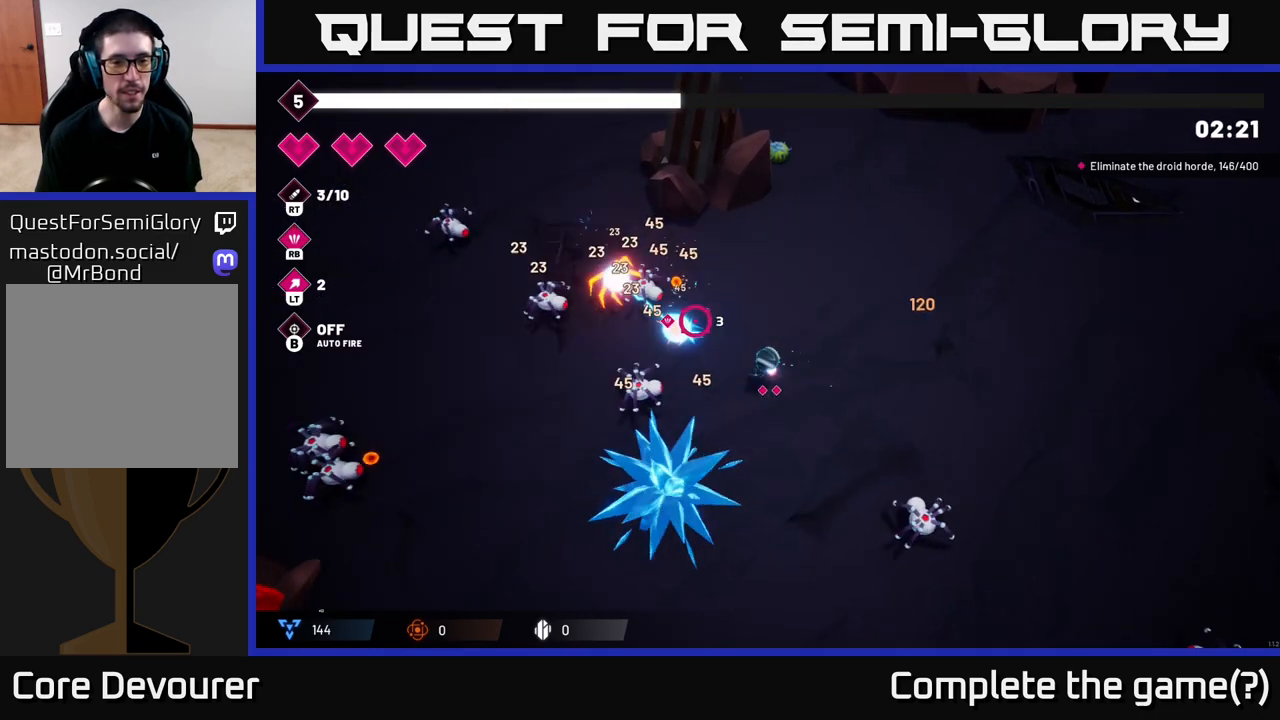
{"buttons": ["R2"], "left_stick": "up", "right_stick": "left", "events": [[50, "right_stick", "left"], [317, "left_stick", "up"]]}
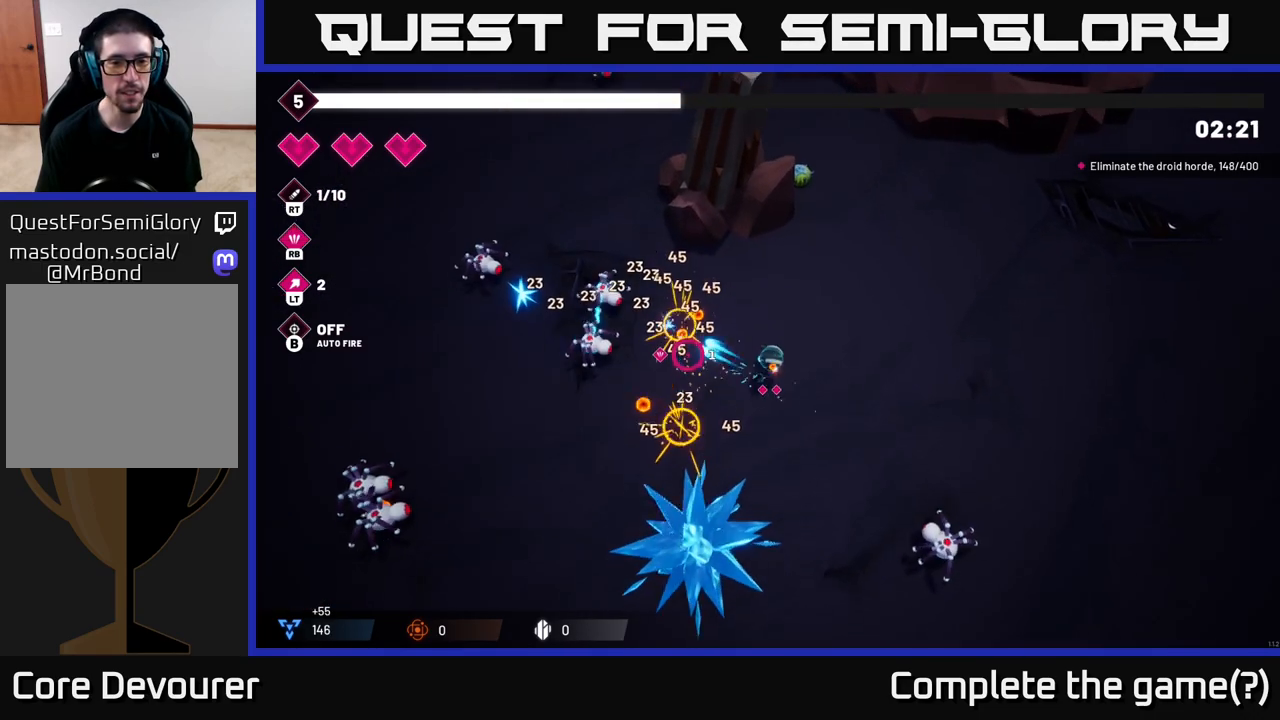
{"buttons": ["R2"], "left_stick": "down-left", "right_stick": "left", "events": [[117, "left_stick", "up-left"], [450, "left_stick", "down-left"]]}
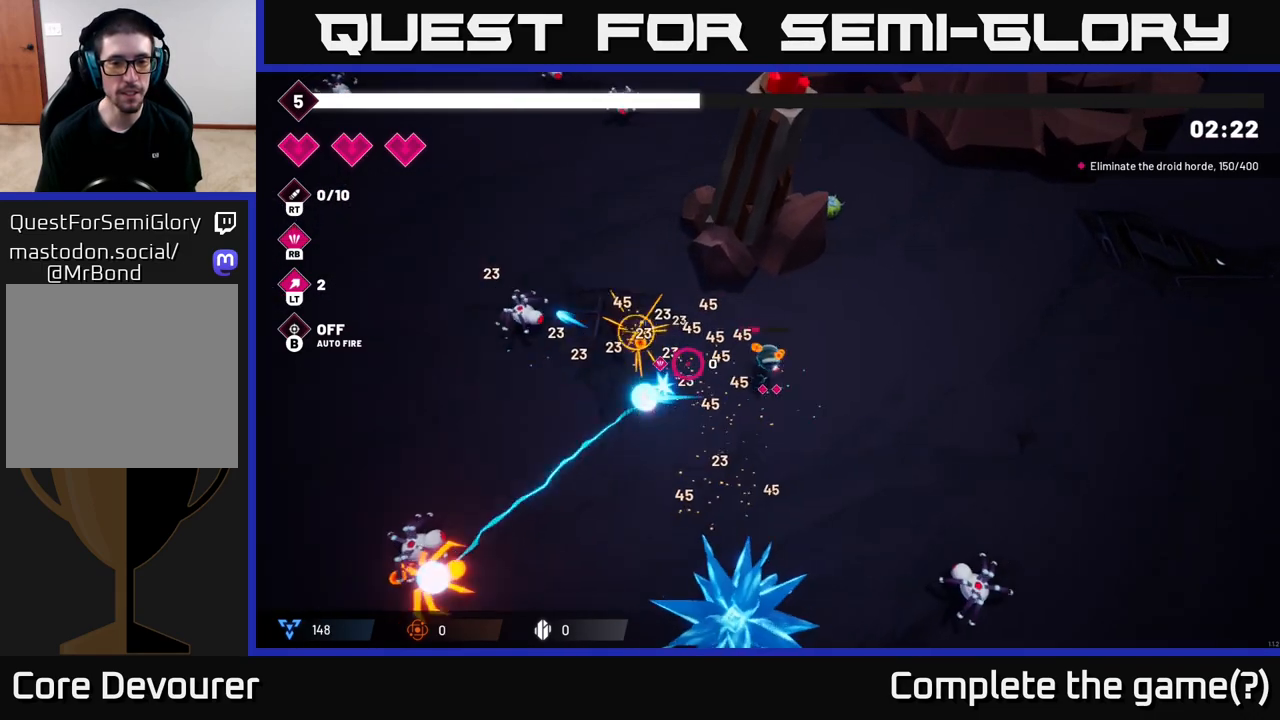
{"buttons": [], "left_stick": "left", "right_stick": "left", "events": [[17, "R2", "up"], [483, "left_stick", "left"]]}
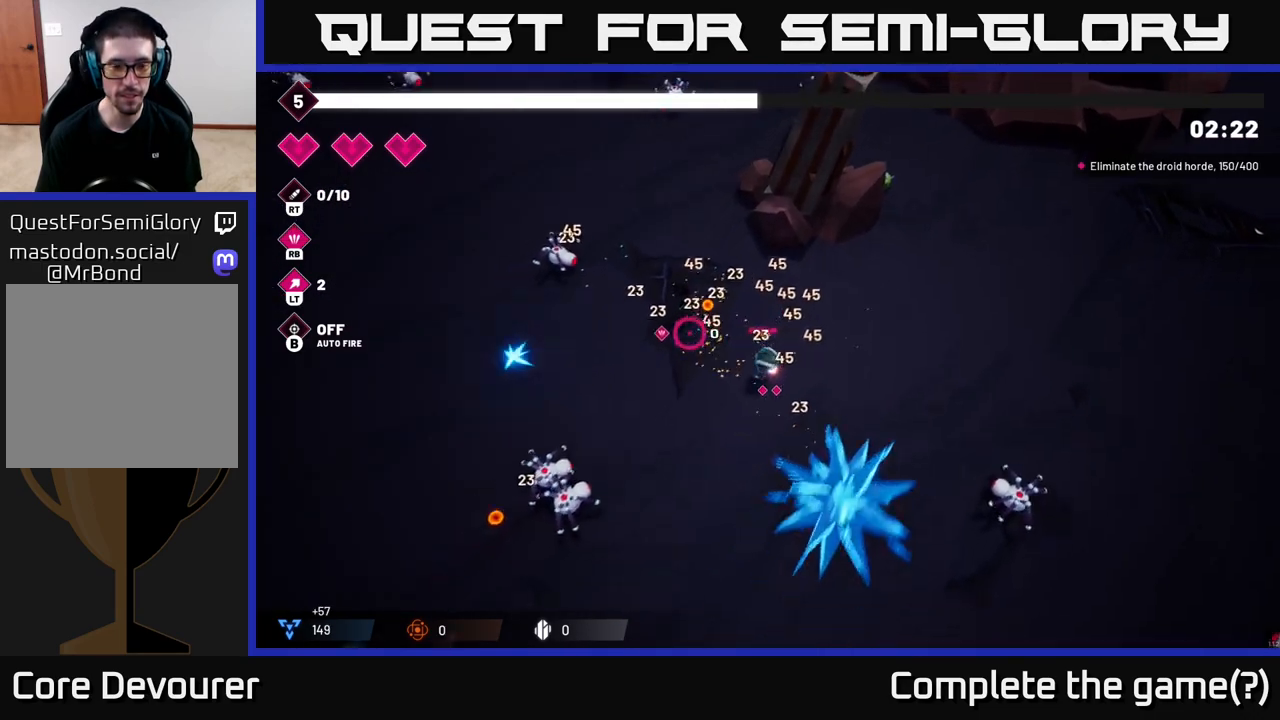
{"buttons": ["R2"], "left_stick": "left", "right_stick": "down-left", "events": [[83, "left_stick", "up-left"], [317, "left_stick", "left"], [350, "right_stick", "down-left"], [500, "R2", "down"]]}
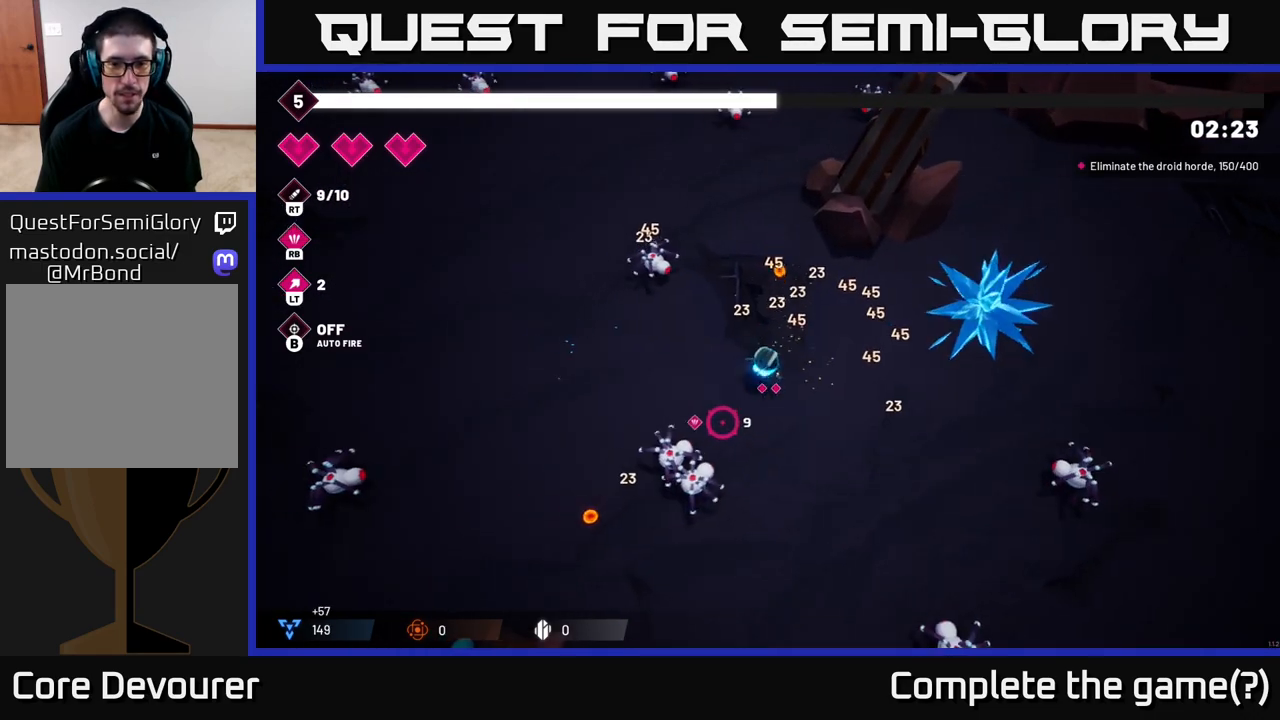
{"buttons": ["R2"], "left_stick": "down-left", "right_stick": "down", "events": [[167, "right_stick", "down"], [367, "left_stick", "down-left"]]}
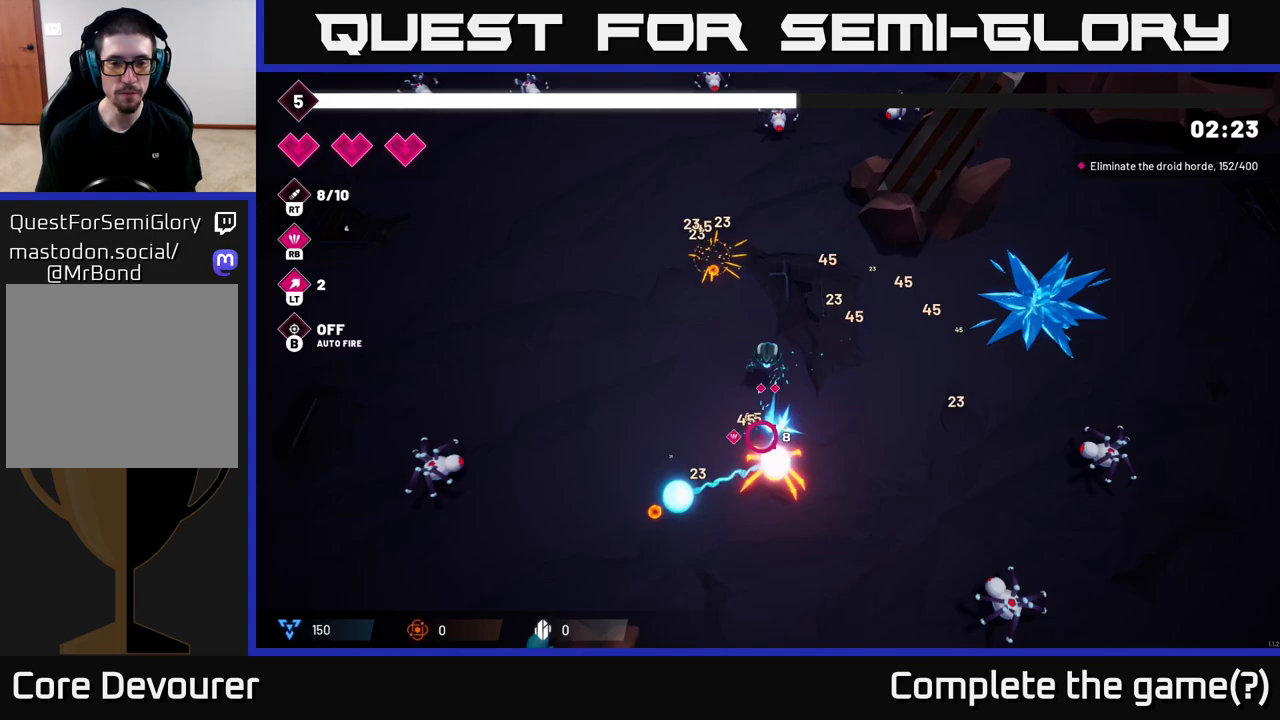
{"buttons": [], "left_stick": "down-left", "right_stick": "down", "events": [[333, "R2", "up"]]}
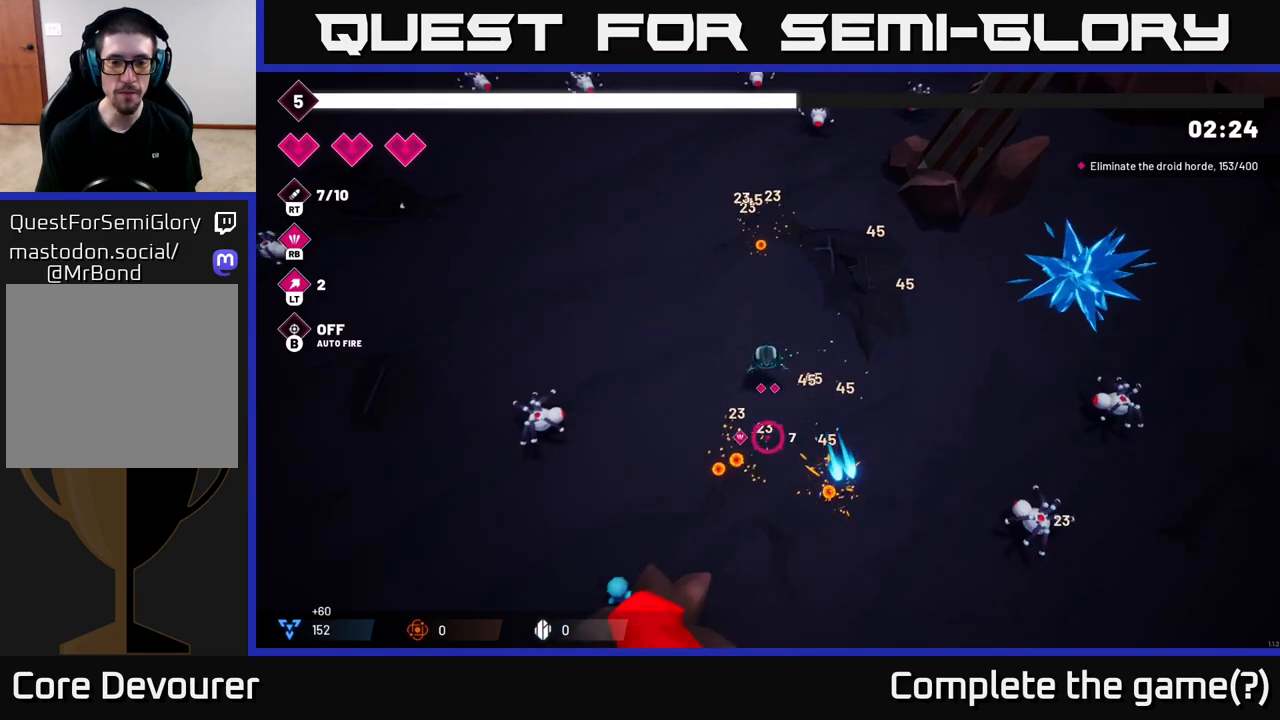
{"buttons": [], "left_stick": "down-right", "right_stick": "right", "events": [[83, "right_stick", "down-right"], [200, "left_stick", "down-right"], [483, "right_stick", "right"]]}
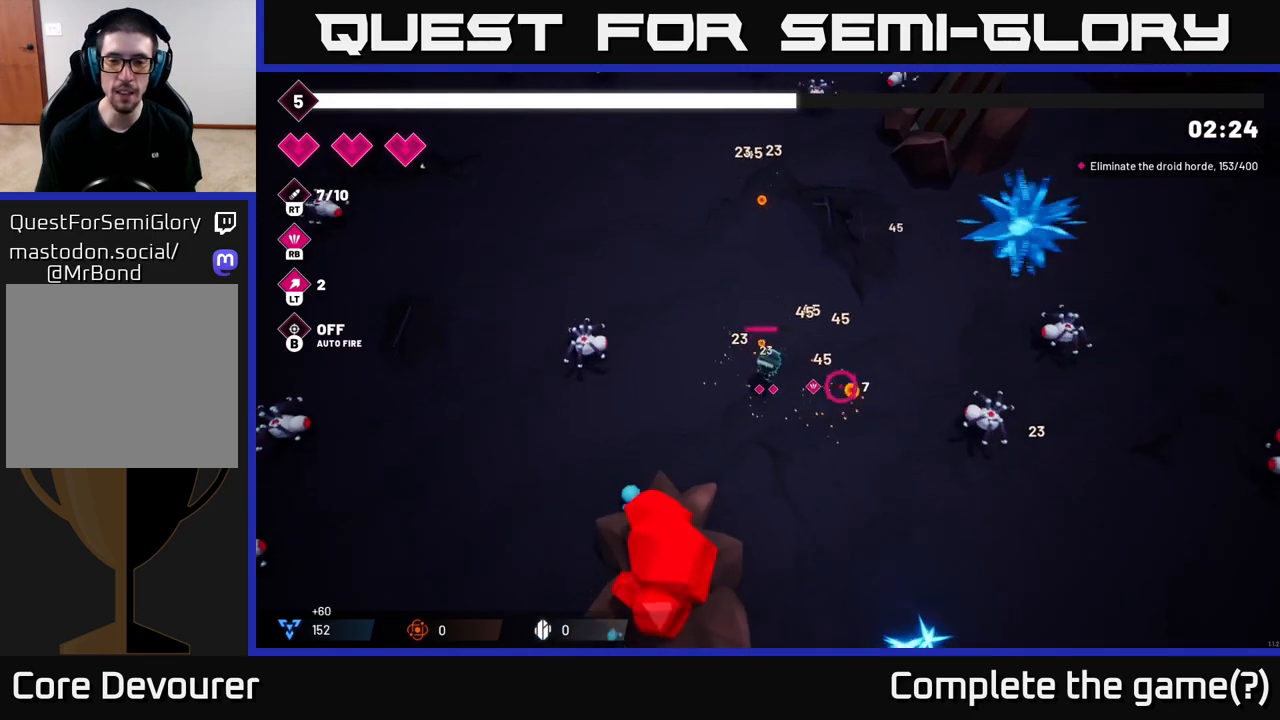
{"buttons": [], "left_stick": "right", "right_stick": "right", "events": [[117, "R2", "down"], [150, "left_stick", "right"], [300, "R2", "up"]]}
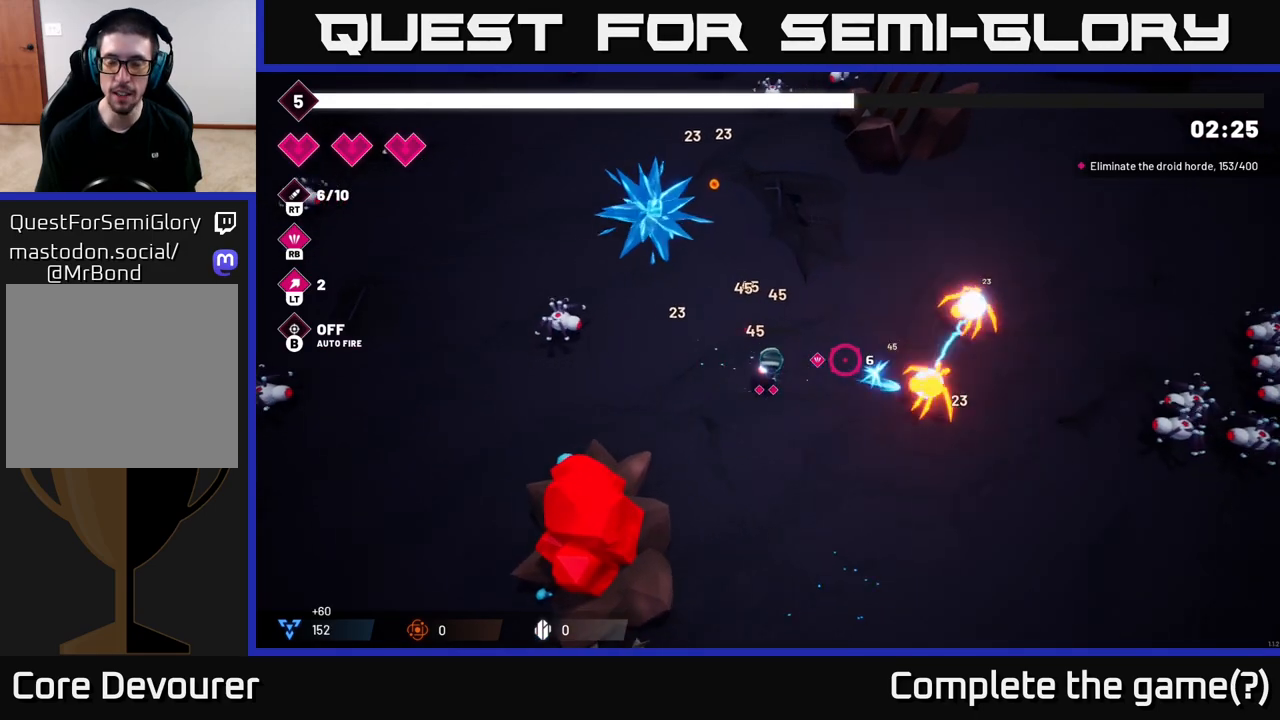
{"buttons": [], "left_stick": "right", "right_stick": "right", "events": [[167, "left_stick", "up-right"], [333, "R2", "down"], [483, "left_stick", "right"], [500, "R2", "up"]]}
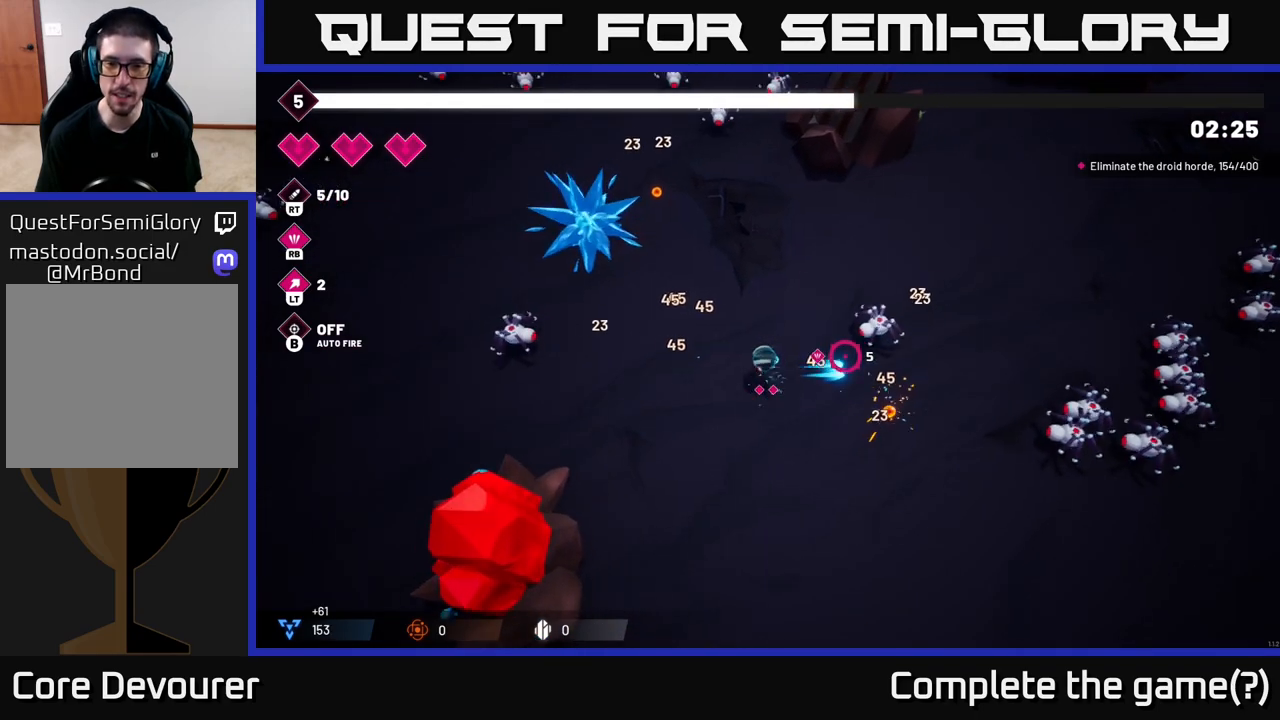
{"buttons": [], "left_stick": "down-right", "right_stick": "up-right", "events": [[150, "left_stick", "down-right"], [283, "R2", "down"], [283, "right_stick", "up-right"], [350, "left_stick", "down"], [467, "left_stick", "down-right"], [483, "R2", "up"]]}
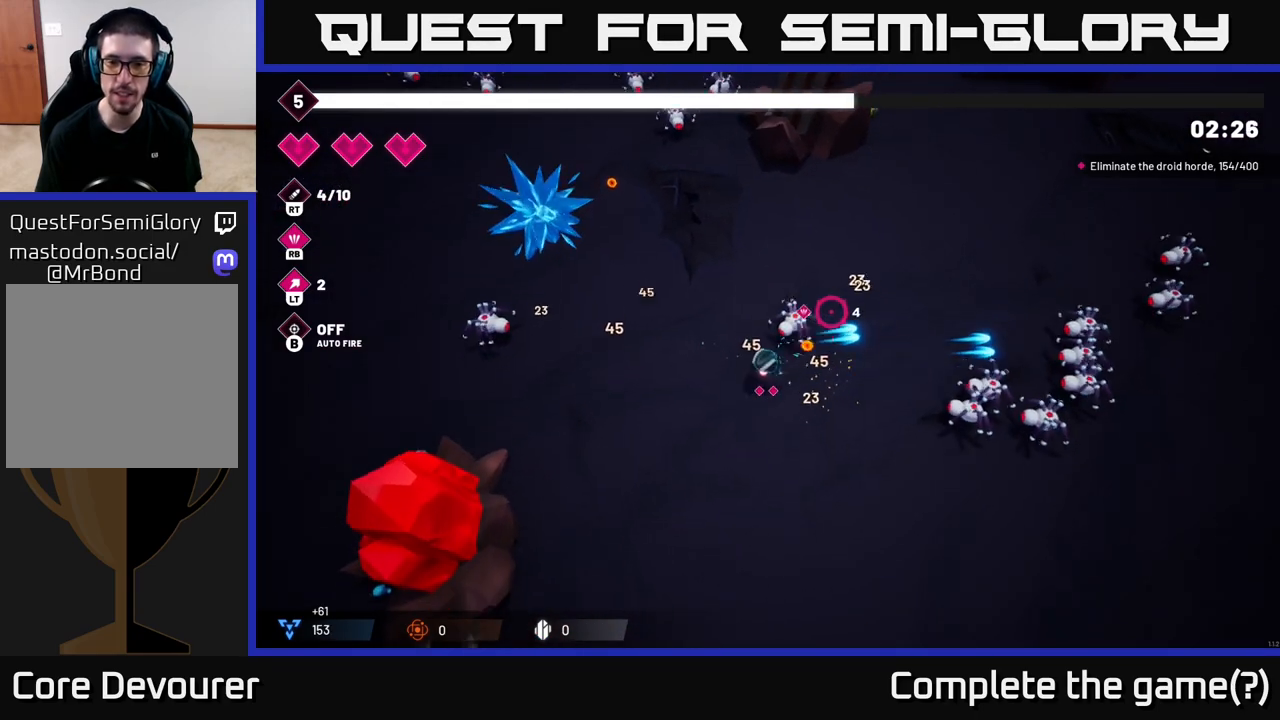
{"buttons": ["R2"], "left_stick": "right", "right_stick": "right", "events": [[67, "right_stick", "right"], [283, "R2", "down"], [383, "left_stick", "right"]]}
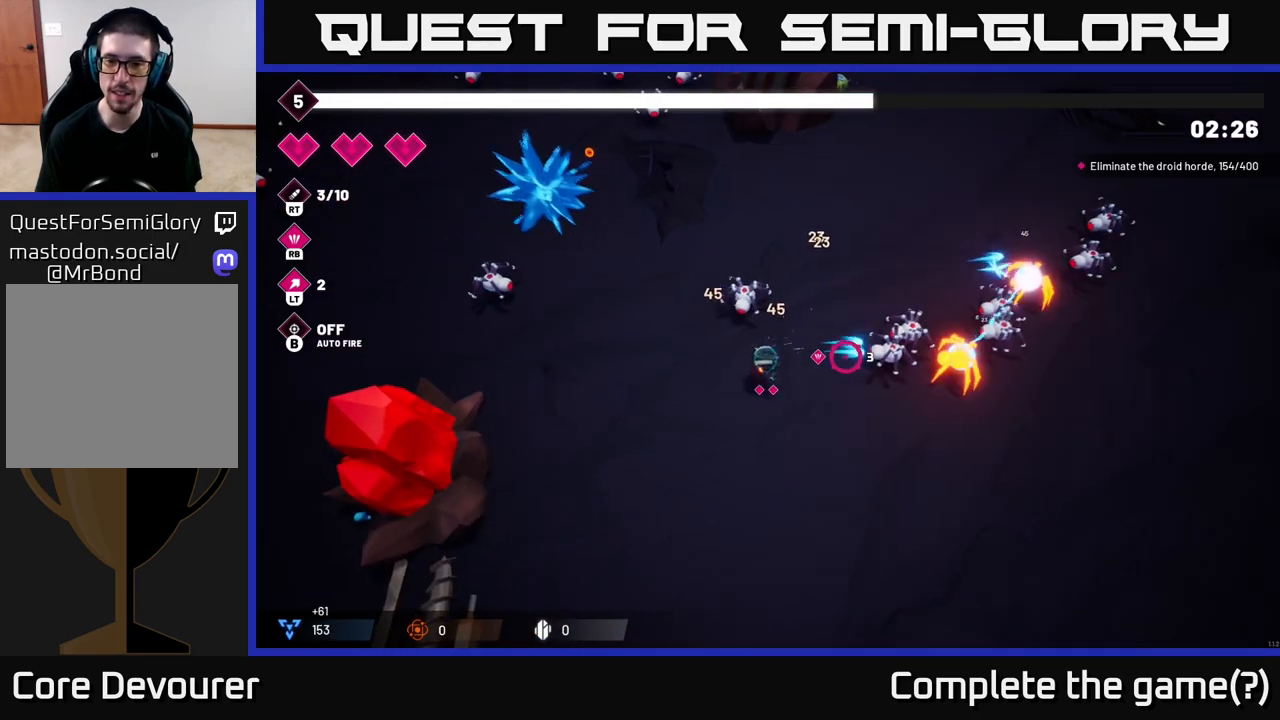
{"buttons": ["R2"], "left_stick": "down-right", "right_stick": "up-right", "events": [[167, "left_stick", "center"], [333, "left_stick", "down-right"], [433, "right_stick", "up-right"]]}
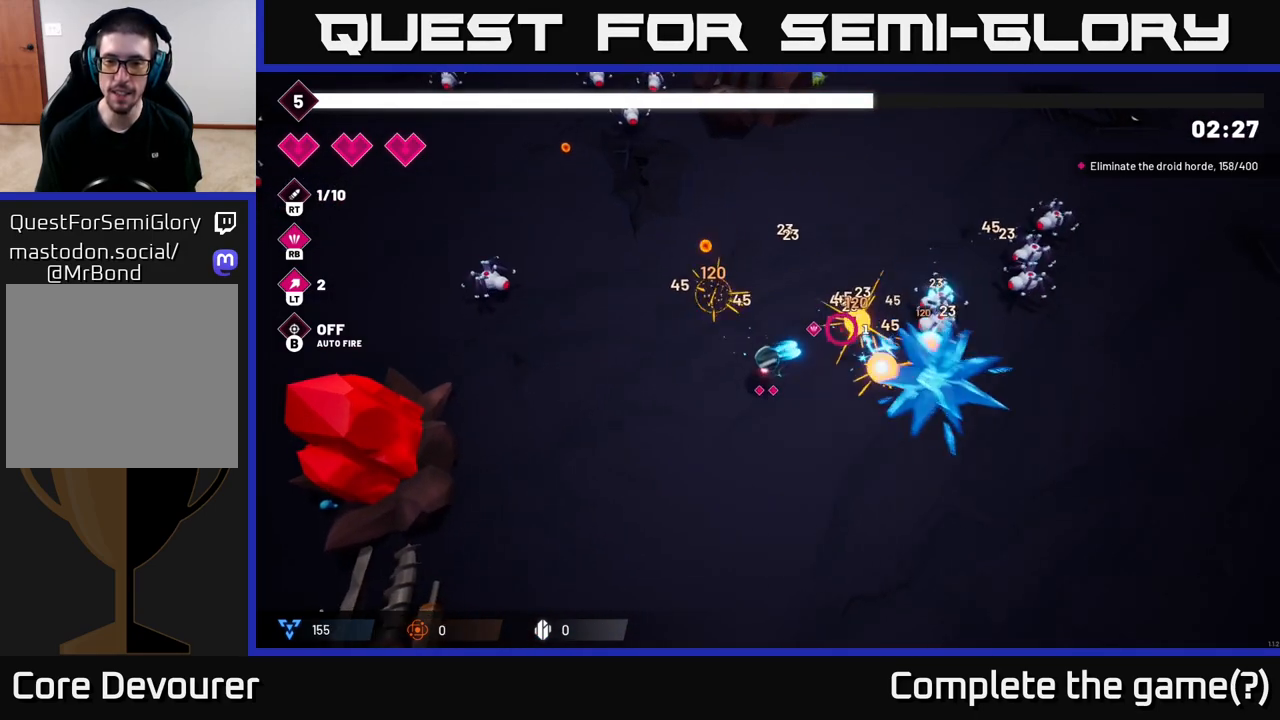
{"buttons": ["R2"], "left_stick": "up", "right_stick": "up-right", "events": [[400, "left_stick", "up-right"], [450, "left_stick", "up"]]}
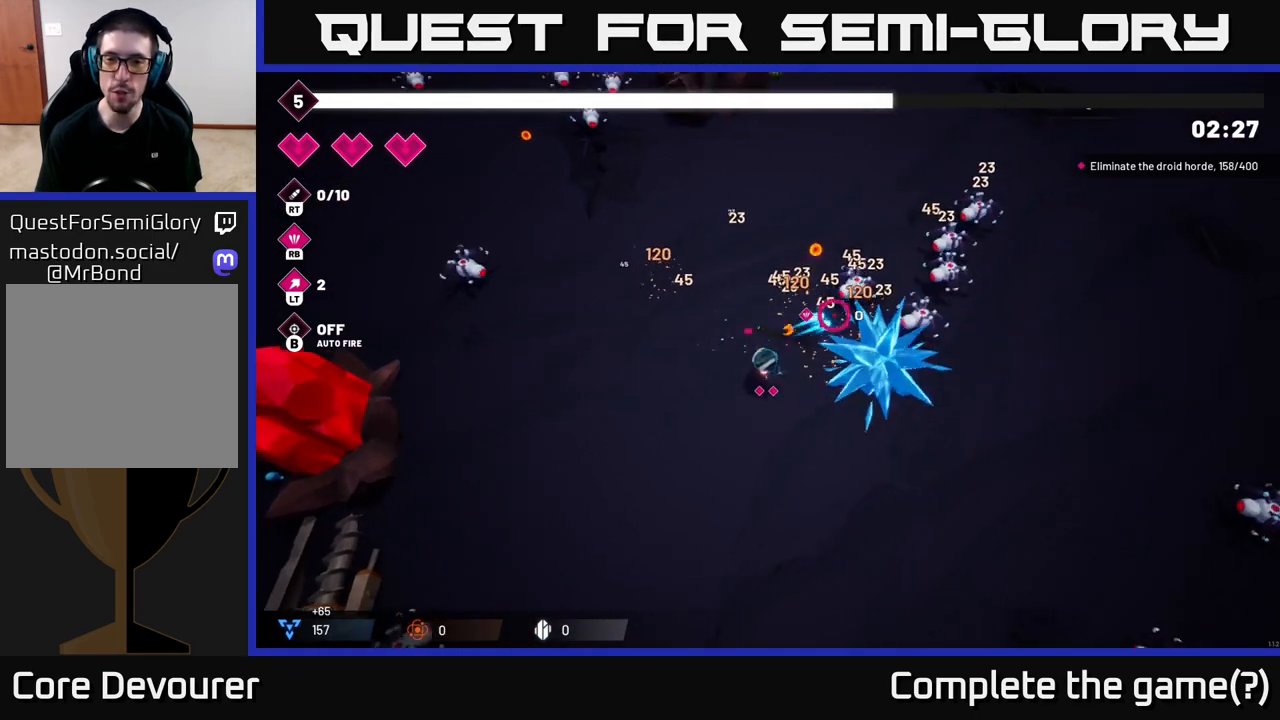
{"buttons": ["R2"], "left_stick": "left", "right_stick": "up-right", "events": [[50, "left_stick", "up-right"], [300, "left_stick", "up-left"], [467, "left_stick", "left"]]}
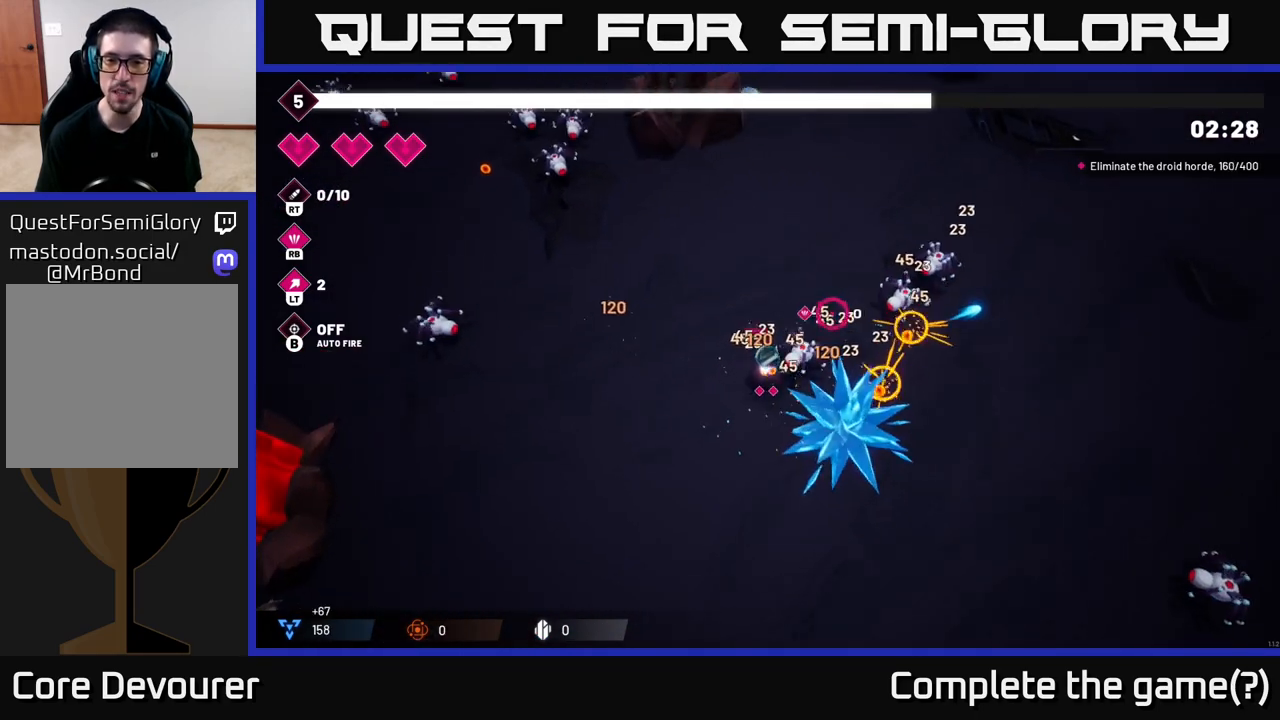
{"buttons": ["R2"], "left_stick": "up-right", "right_stick": "down-right", "events": [[50, "R2", "up"], [83, "right_stick", "right"], [233, "left_stick", "up-left"], [333, "left_stick", "up"], [367, "right_stick", "down-right"], [433, "R2", "down"], [500, "left_stick", "up-right"]]}
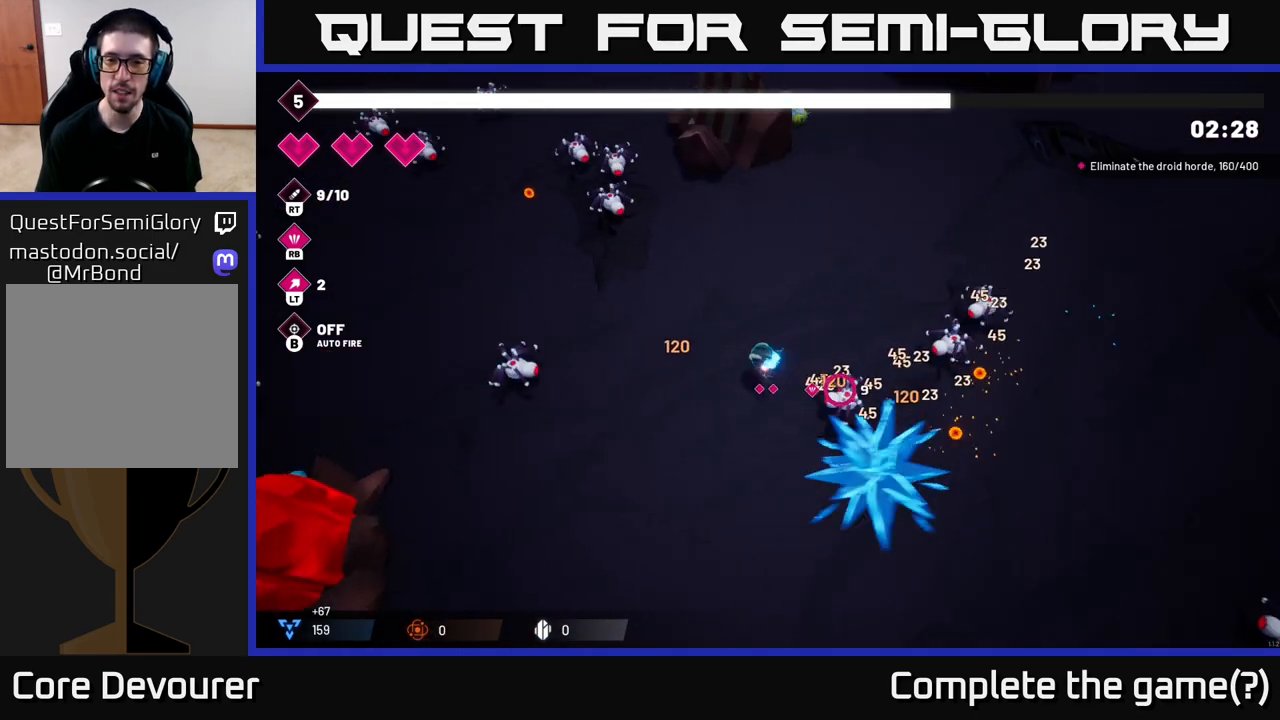
{"buttons": ["R2"], "left_stick": "up-right", "right_stick": "right", "events": [[133, "R2", "up"], [217, "right_stick", "right"], [433, "R2", "down"]]}
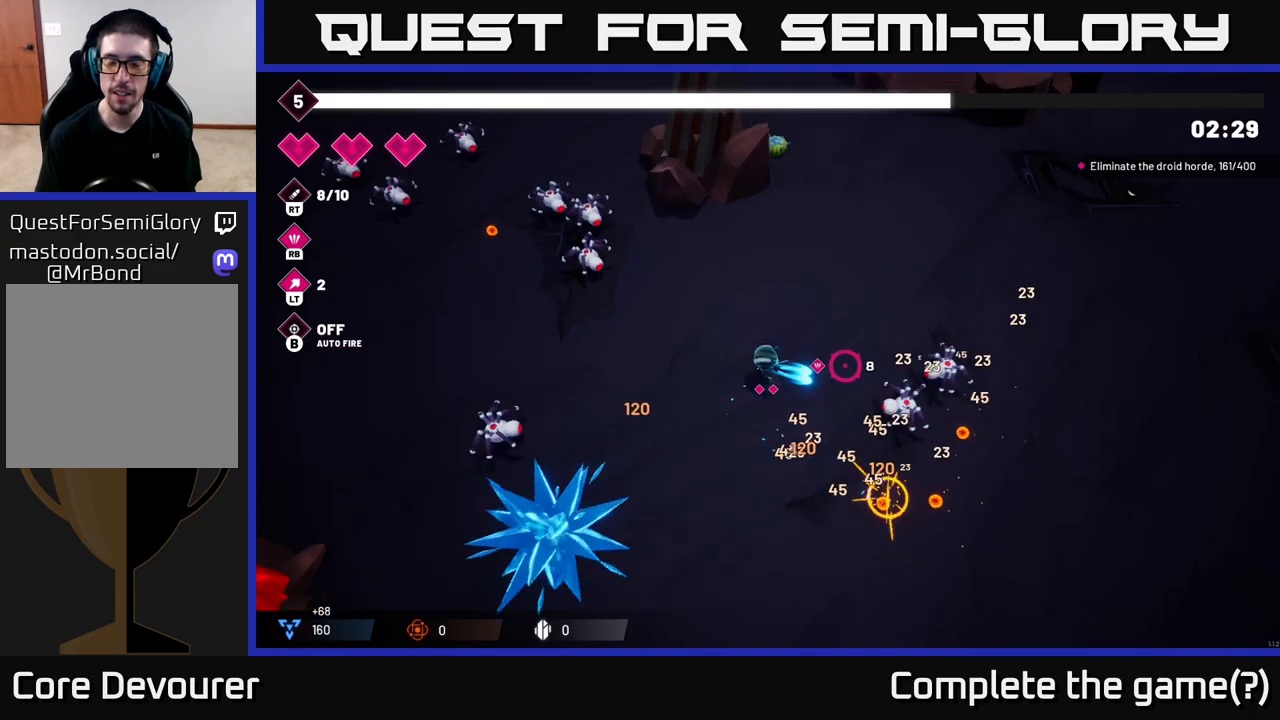
{"buttons": ["R2"], "left_stick": "up-right", "right_stick": "down-right", "events": [[100, "R2", "up"], [350, "R2", "down"], [483, "right_stick", "down-right"]]}
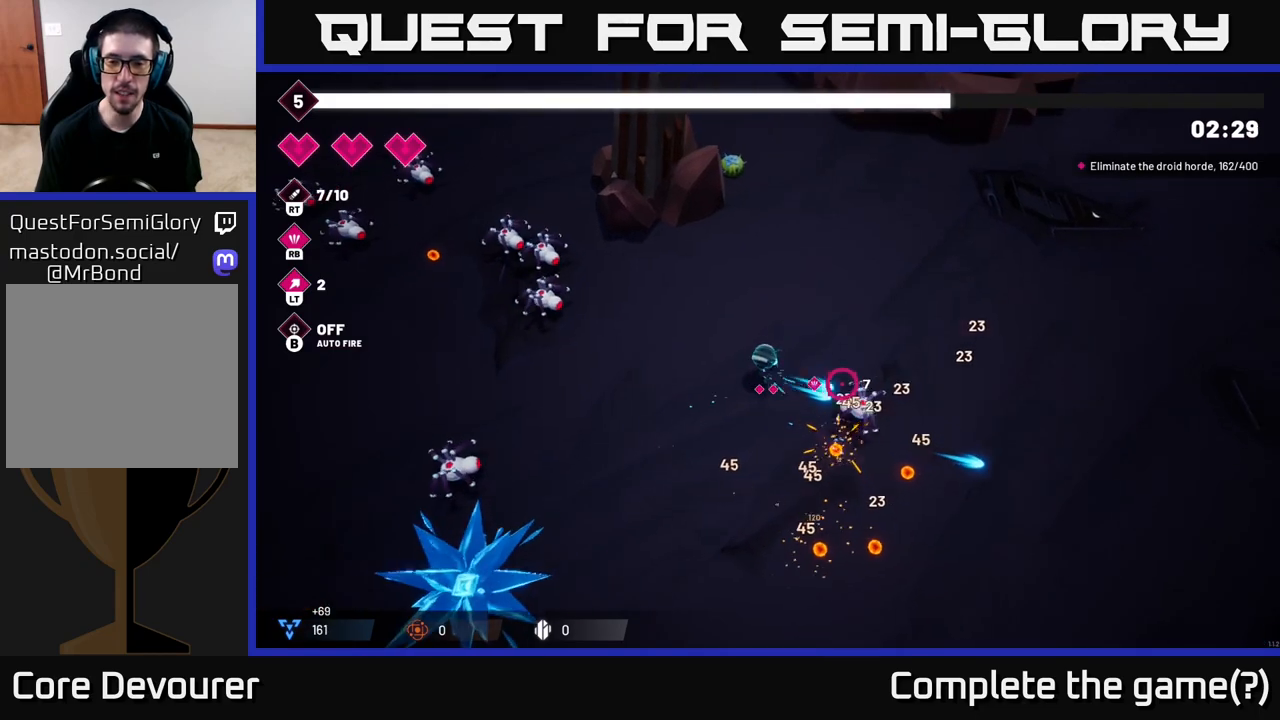
{"buttons": [], "left_stick": "down-right", "right_stick": "down-left", "events": [[17, "R2", "up"], [217, "left_stick", "right"], [267, "right_stick", "down"], [367, "left_stick", "down-right"], [433, "right_stick", "down-left"]]}
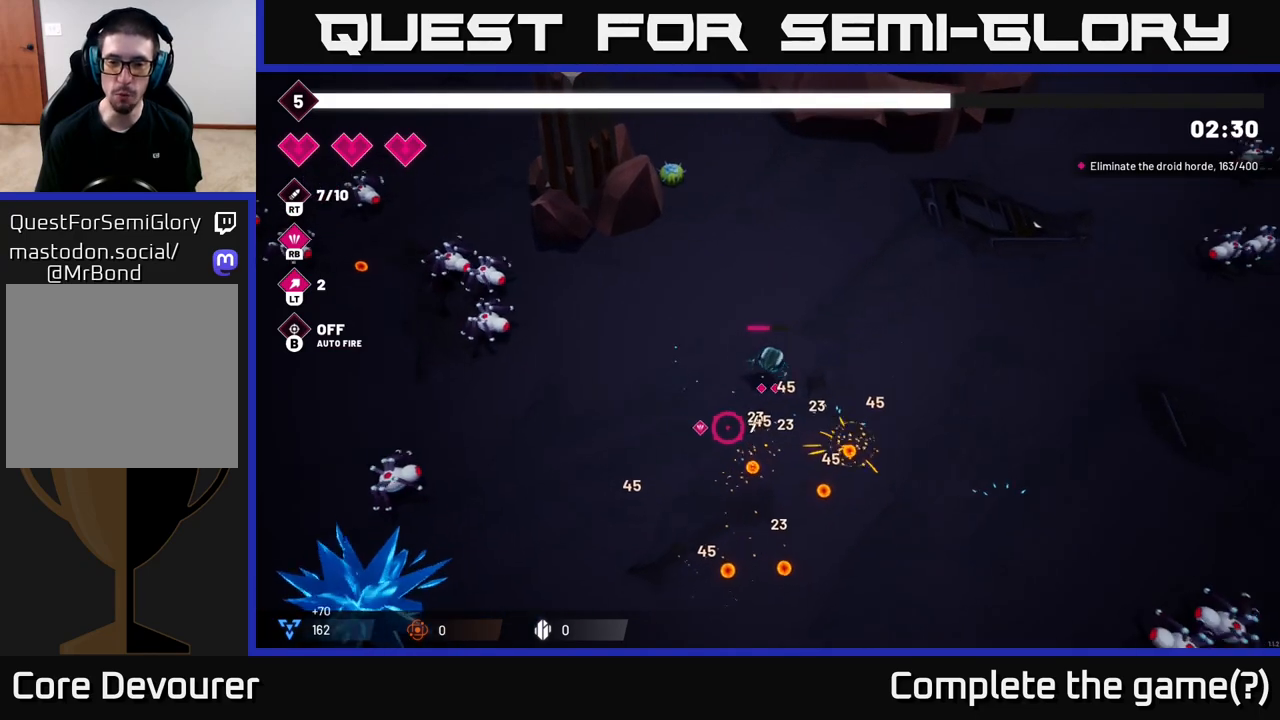
{"buttons": [], "left_stick": "down", "right_stick": "left", "events": [[33, "left_stick", "down"], [300, "right_stick", "left"]]}
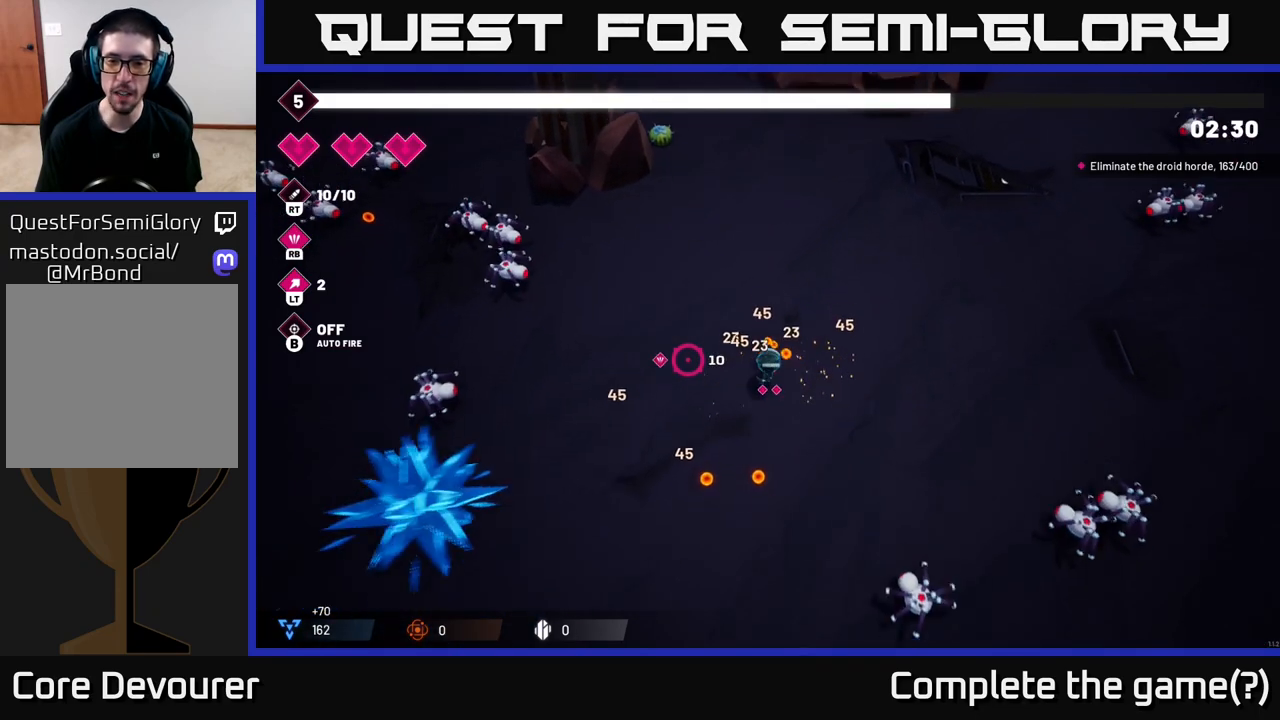
{"buttons": [], "left_stick": "left", "right_stick": "left", "events": [[67, "left_stick", "down-left"], [467, "left_stick", "left"]]}
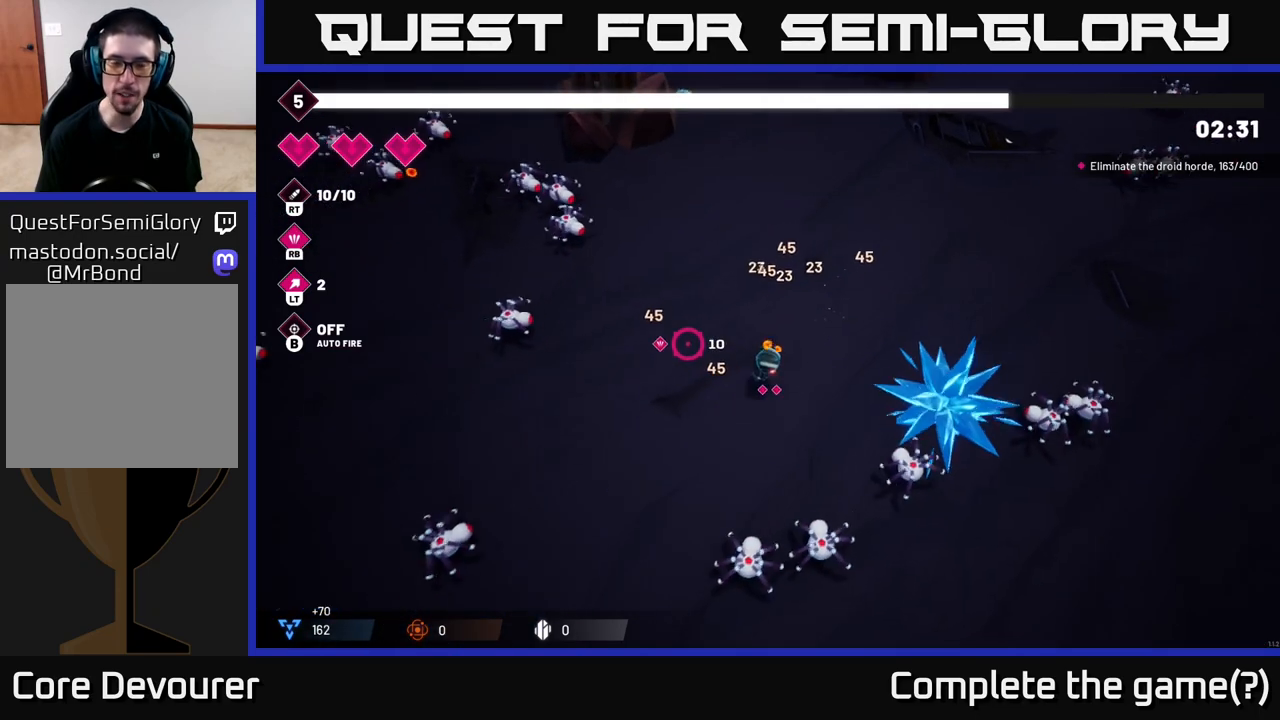
{"buttons": [], "left_stick": "up-left", "right_stick": "left", "events": [[283, "R2", "down"], [483, "R2", "up"], [483, "left_stick", "up-left"]]}
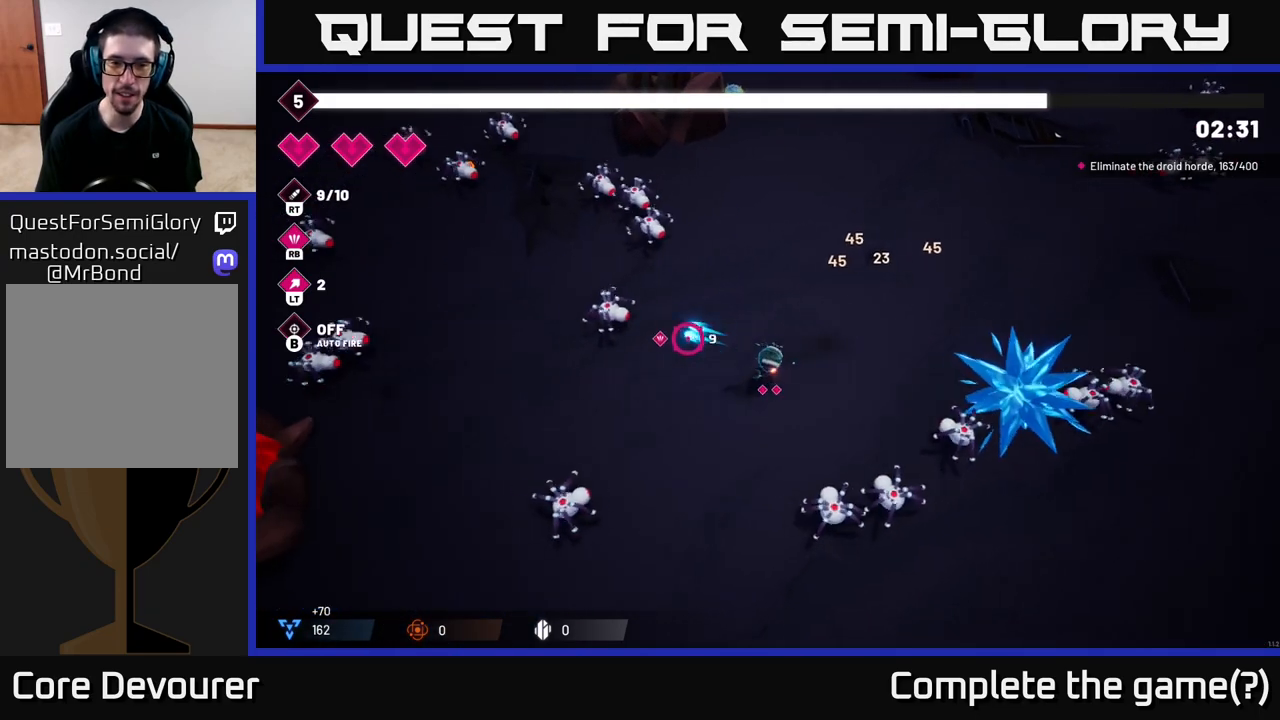
{"buttons": ["R2"], "left_stick": "up", "right_stick": "up-left", "events": [[50, "right_stick", "up-left"], [217, "R2", "down"], [217, "left_stick", "up"]]}
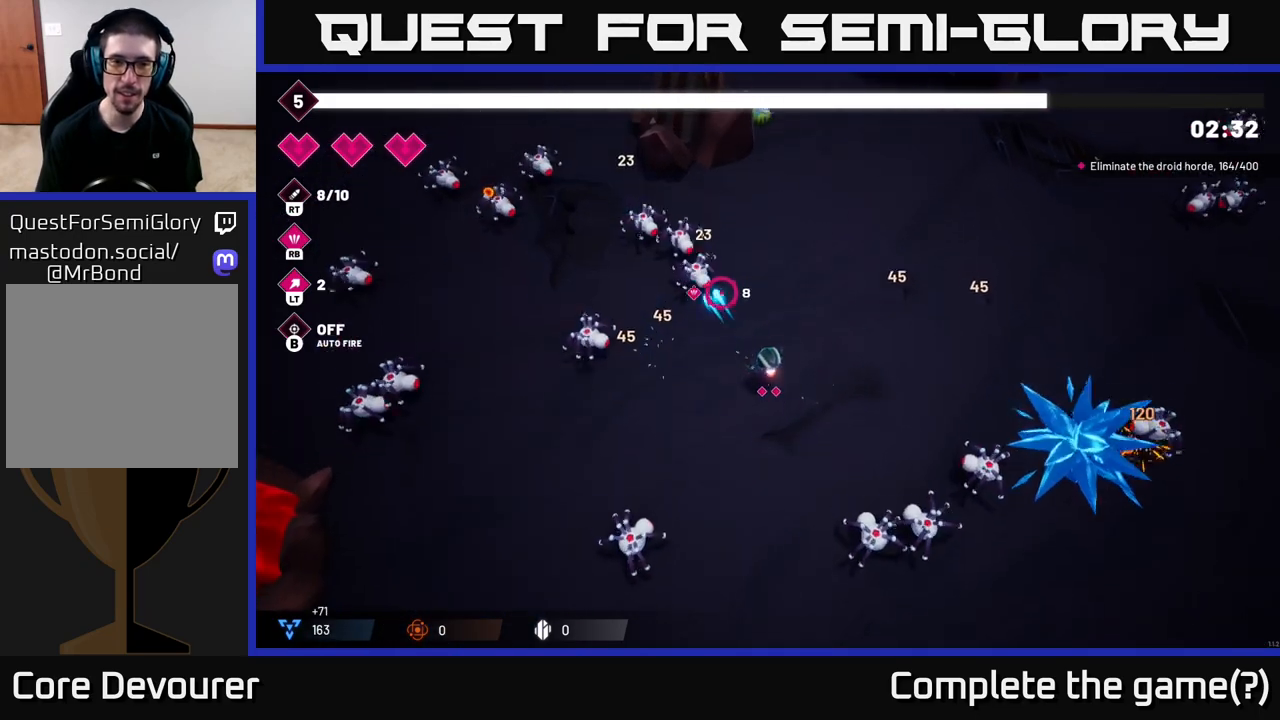
{"buttons": ["R2"], "left_stick": "up", "right_stick": "up-left", "events": [[167, "left_stick", "up-left"], [400, "left_stick", "up"]]}
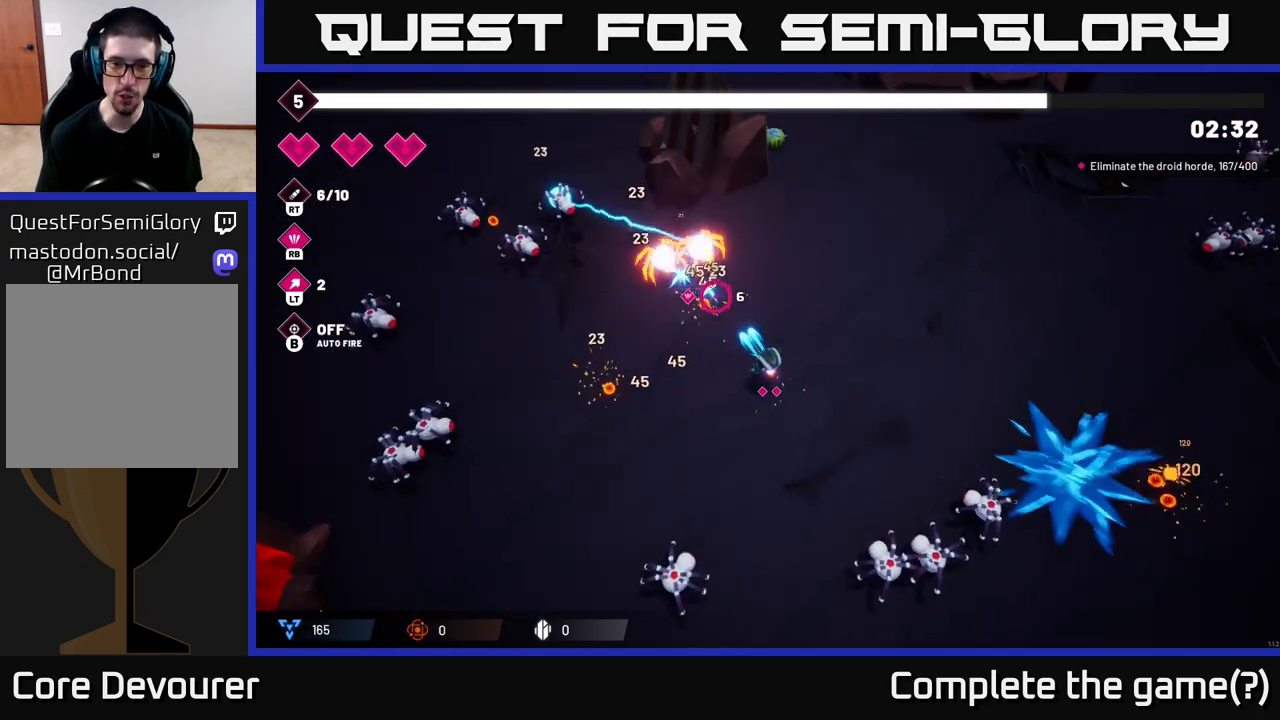
{"buttons": ["R2"], "left_stick": "left", "right_stick": "up-left", "events": [[83, "left_stick", "left"], [167, "left_stick", "up-left"], [283, "R2", "up"], [333, "left_stick", "left"], [483, "R2", "down"]]}
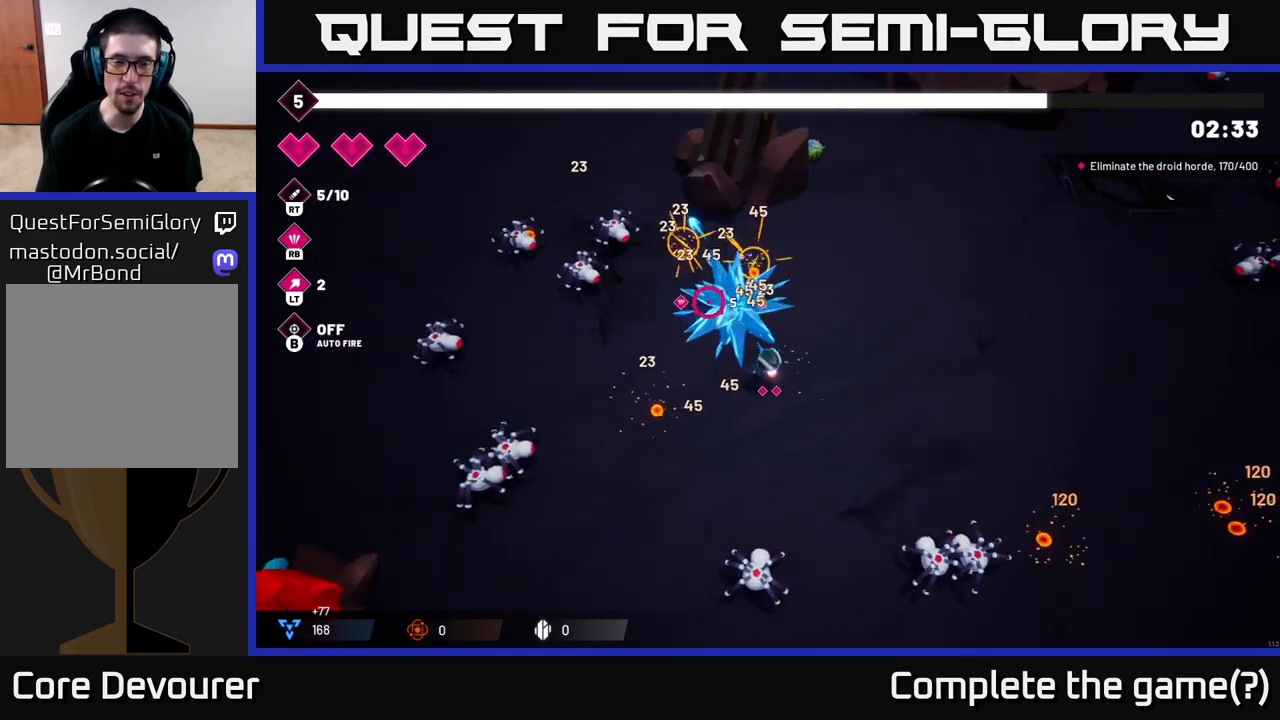
{"buttons": ["R2"], "left_stick": "up-left", "right_stick": "up-left", "events": [[433, "left_stick", "up-left"]]}
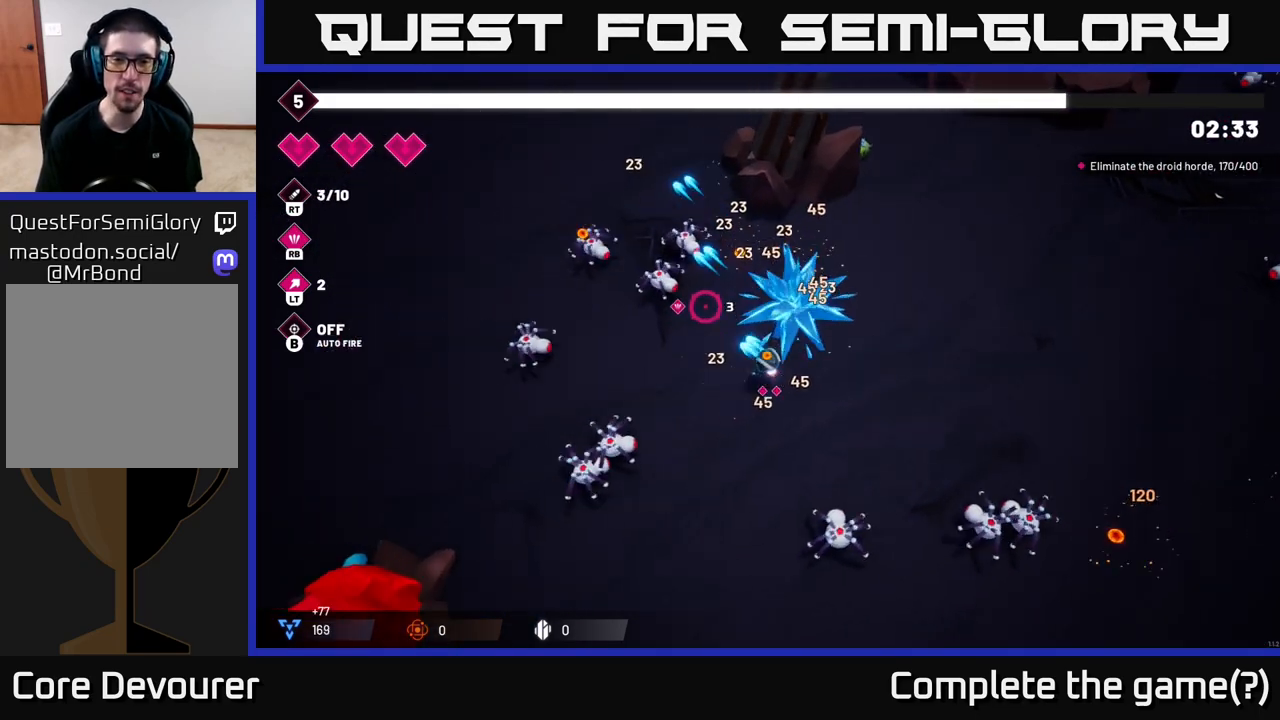
{"buttons": ["R2"], "left_stick": "up", "right_stick": "up-left", "events": [[117, "left_stick", "up"]]}
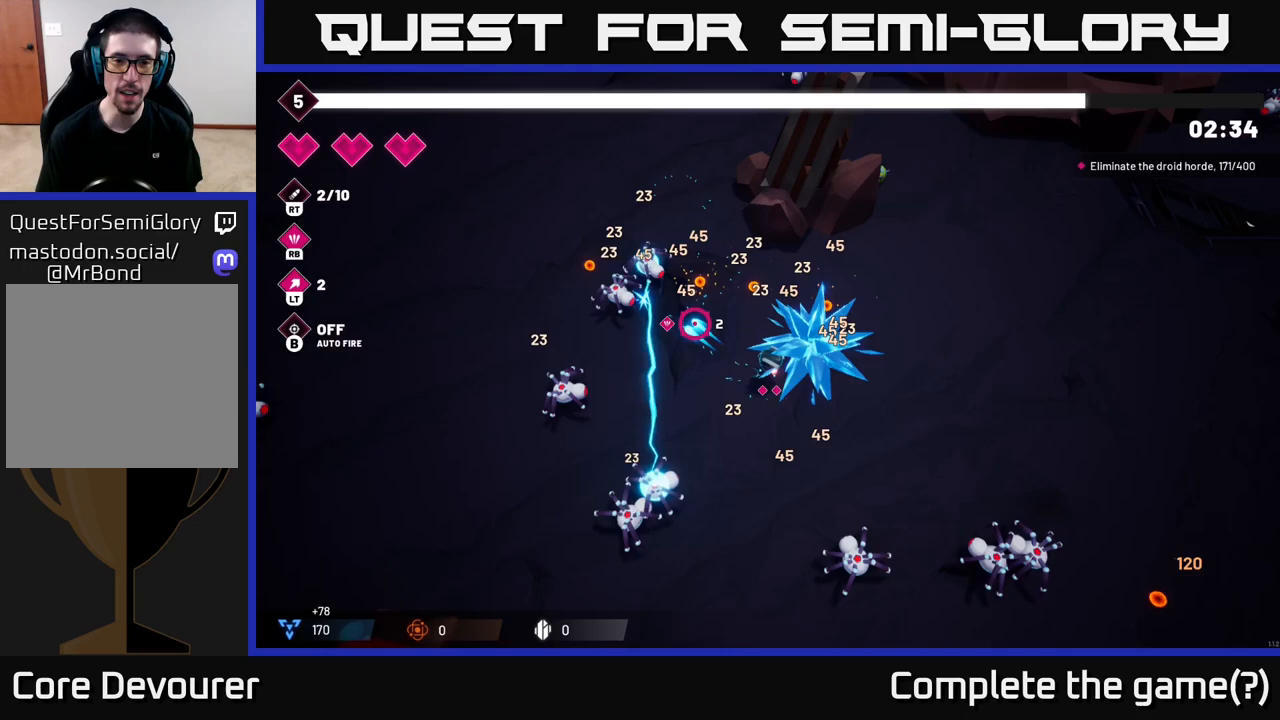
{"buttons": [], "left_stick": "up-left", "right_stick": "left", "events": [[150, "left_stick", "up-left"], [233, "right_stick", "left"], [250, "R2", "up"]]}
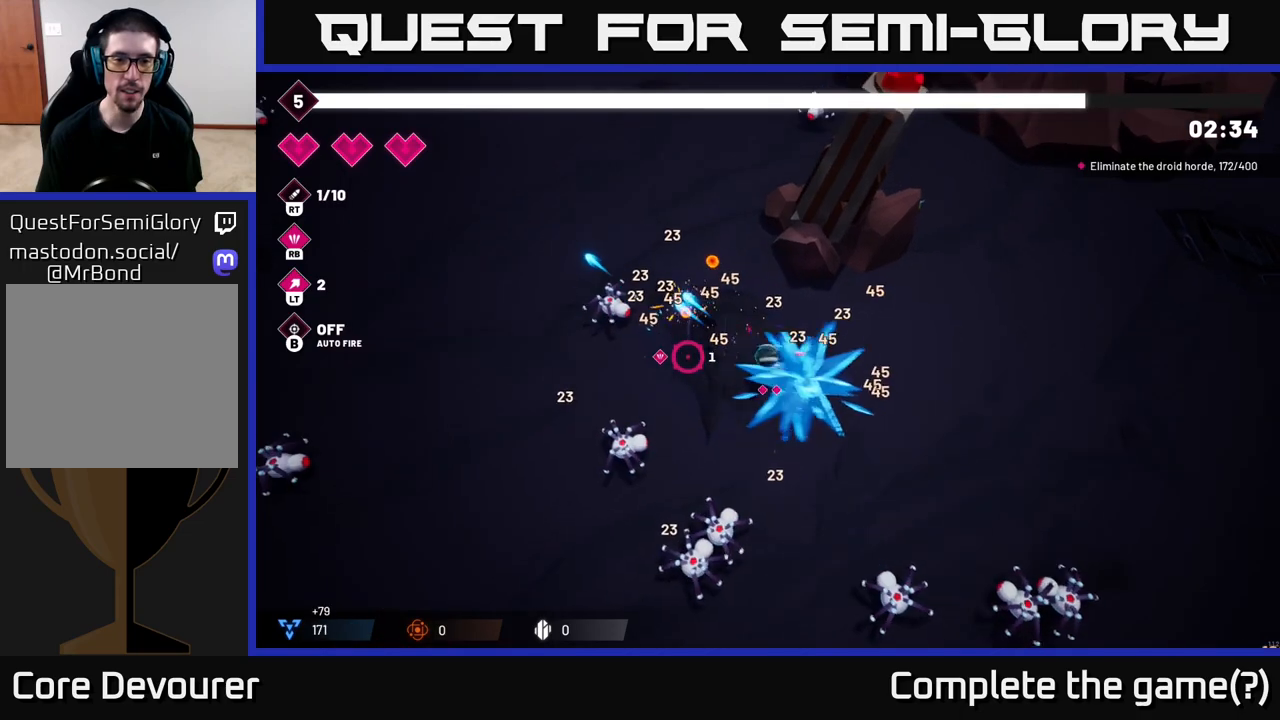
{"buttons": ["R2"], "left_stick": "up-left", "right_stick": "left", "events": [[250, "R2", "down"], [350, "left_stick", "up"], [483, "left_stick", "up-left"]]}